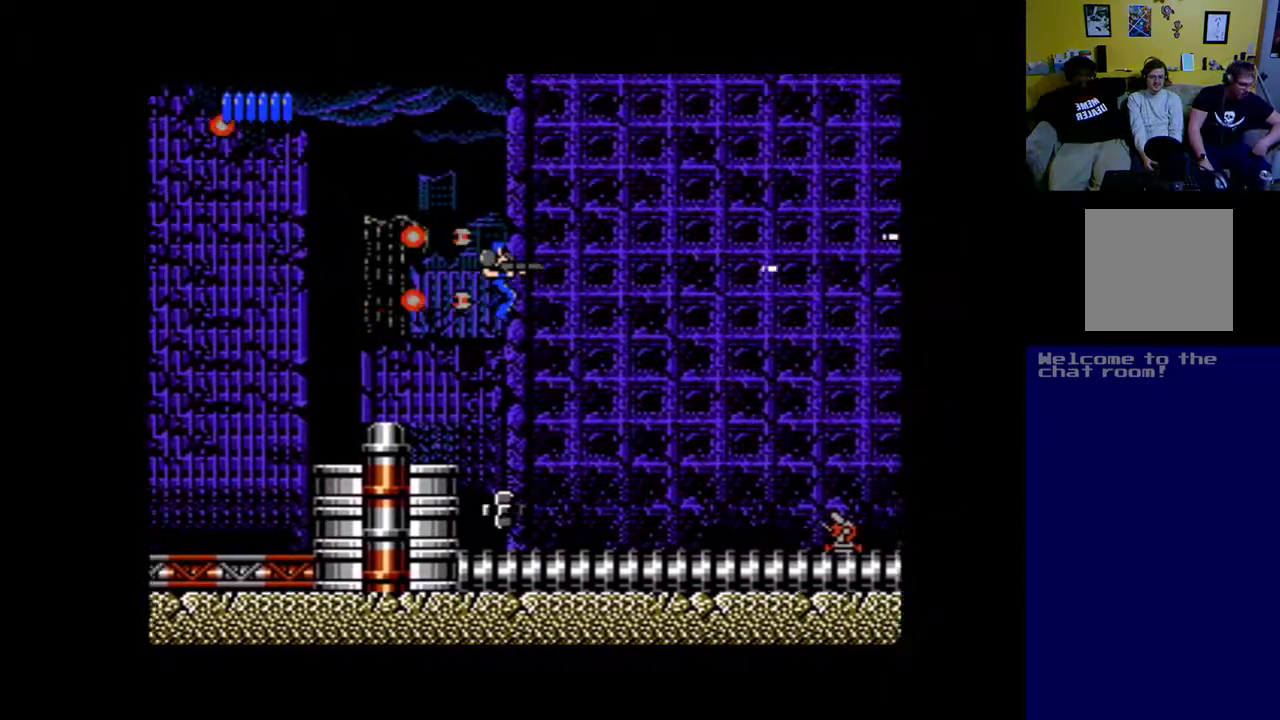
Gameplay with a controller (Xbox layout); each line is a JSON object with the inputs held at the frame after it. "events" lists button and stick changes between this image and that frame as [ms after this image, input, new state], when the widget could be followed in between.
{"buttons": ["X"], "left_stick": "center", "right_stick": "center", "events": [[67, "X", "down"], [167, "DPAD_RIGHT", "up"], [167, "X", "up"], [433, "X", "down"]]}
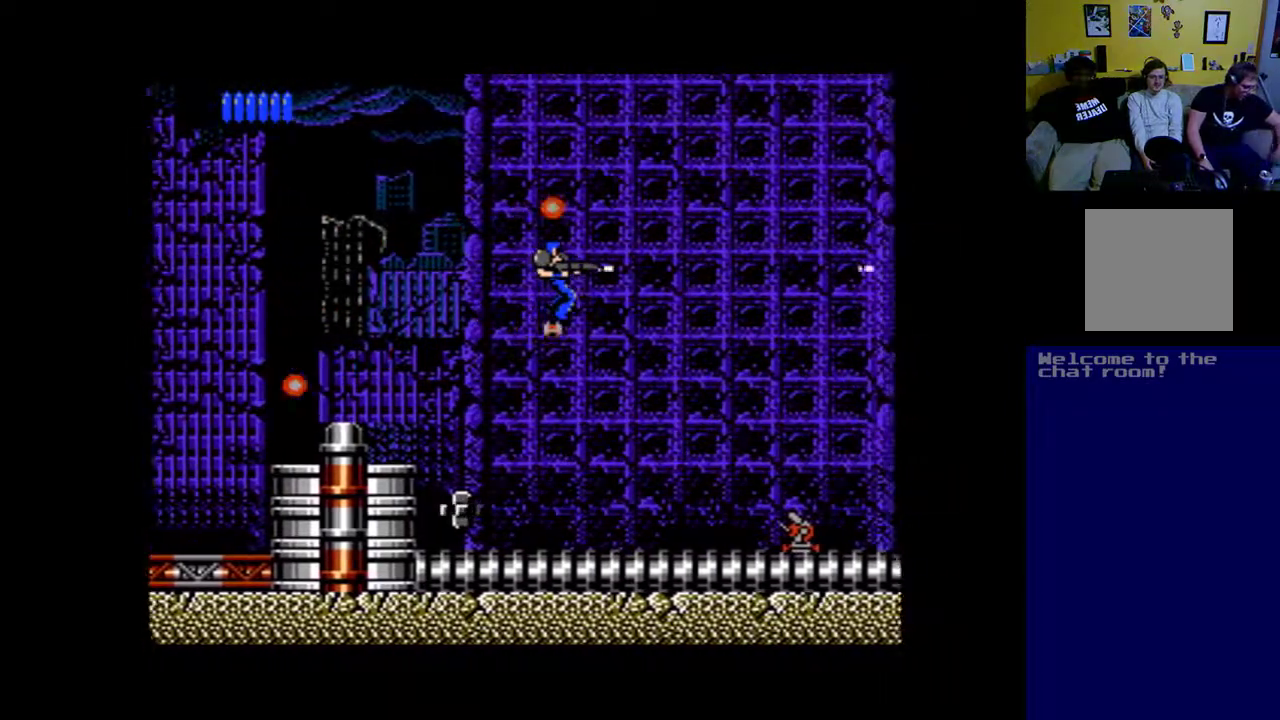
{"buttons": ["DPAD_LEFT"], "left_stick": "center", "right_stick": "center", "events": [[33, "X", "up"], [167, "X", "down"], [300, "DPAD_LEFT", "down"], [300, "X", "up"]]}
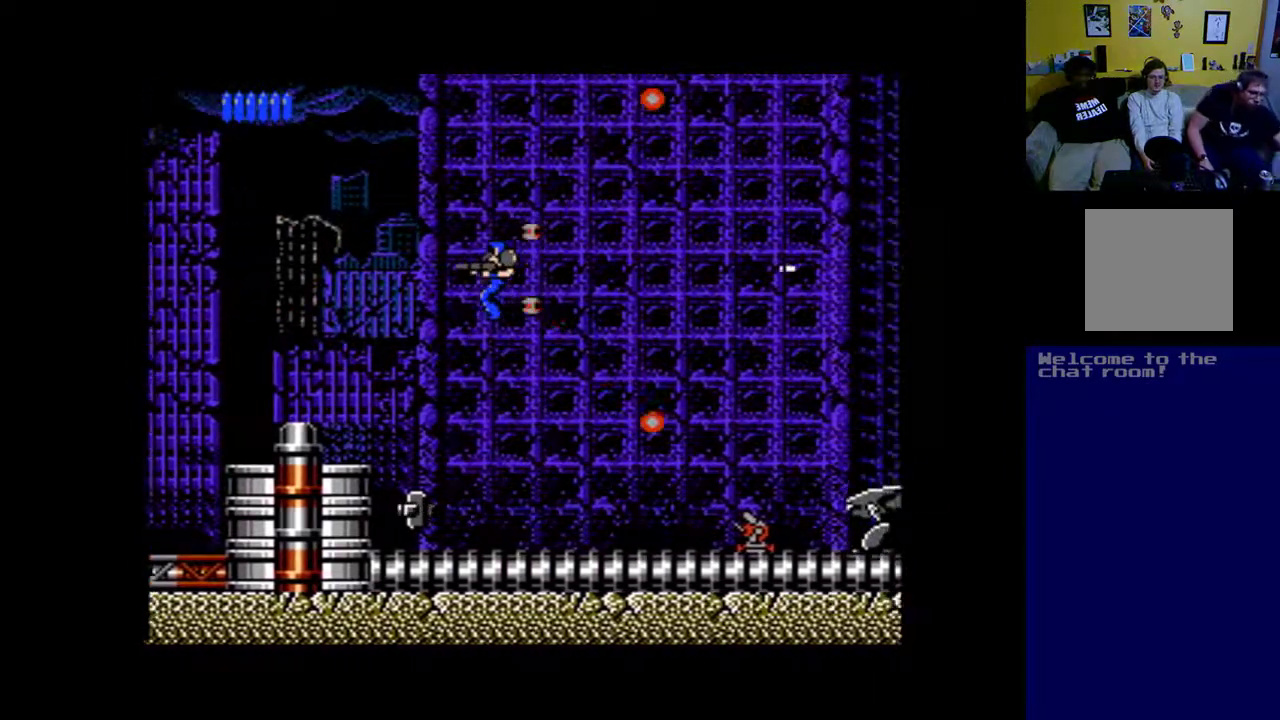
{"buttons": ["DPAD_LEFT"], "left_stick": "center", "right_stick": "center", "events": [[367, "X", "down"], [500, "X", "up"]]}
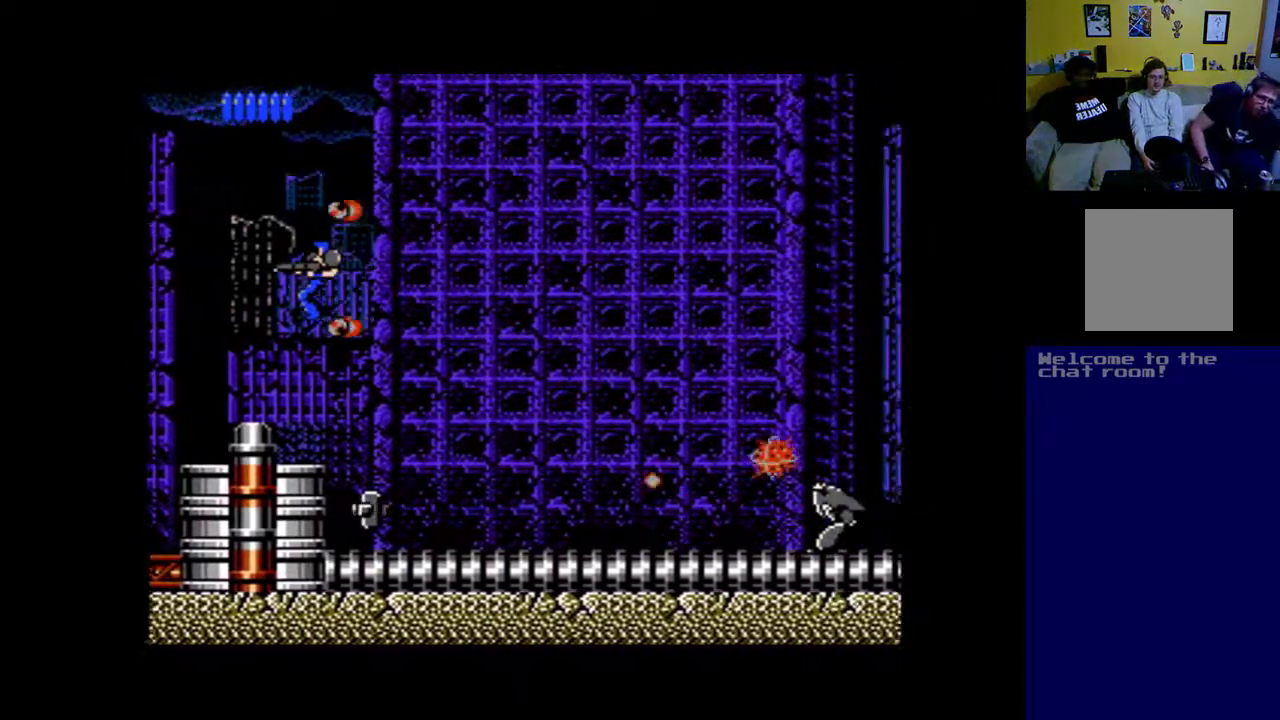
{"buttons": ["DPAD_DOWN", "DPAD_RIGHT"], "left_stick": "center", "right_stick": "center", "events": [[133, "DPAD_LEFT", "up"], [467, "DPAD_DOWN", "down"], [467, "DPAD_RIGHT", "down"]]}
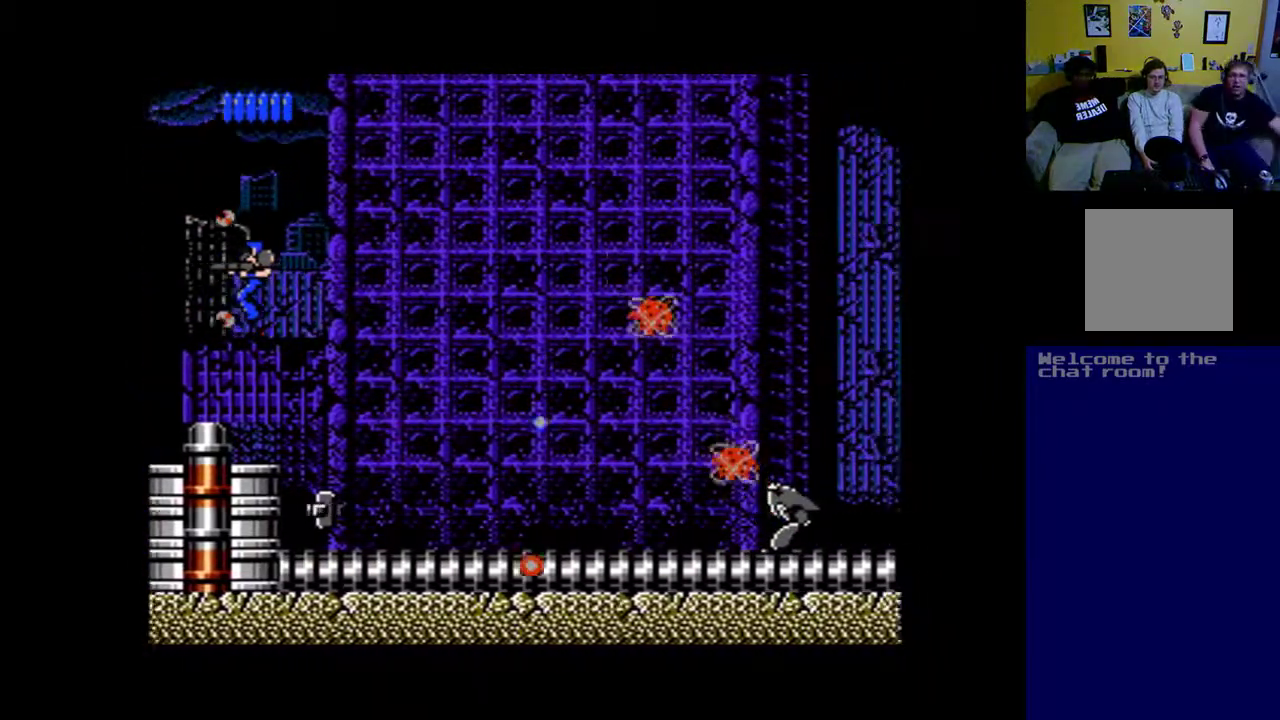
{"buttons": ["X"], "left_stick": "center", "right_stick": "center", "events": [[267, "X", "down"], [367, "X", "up"], [433, "DPAD_DOWN", "up"], [467, "DPAD_RIGHT", "up"], [467, "X", "down"]]}
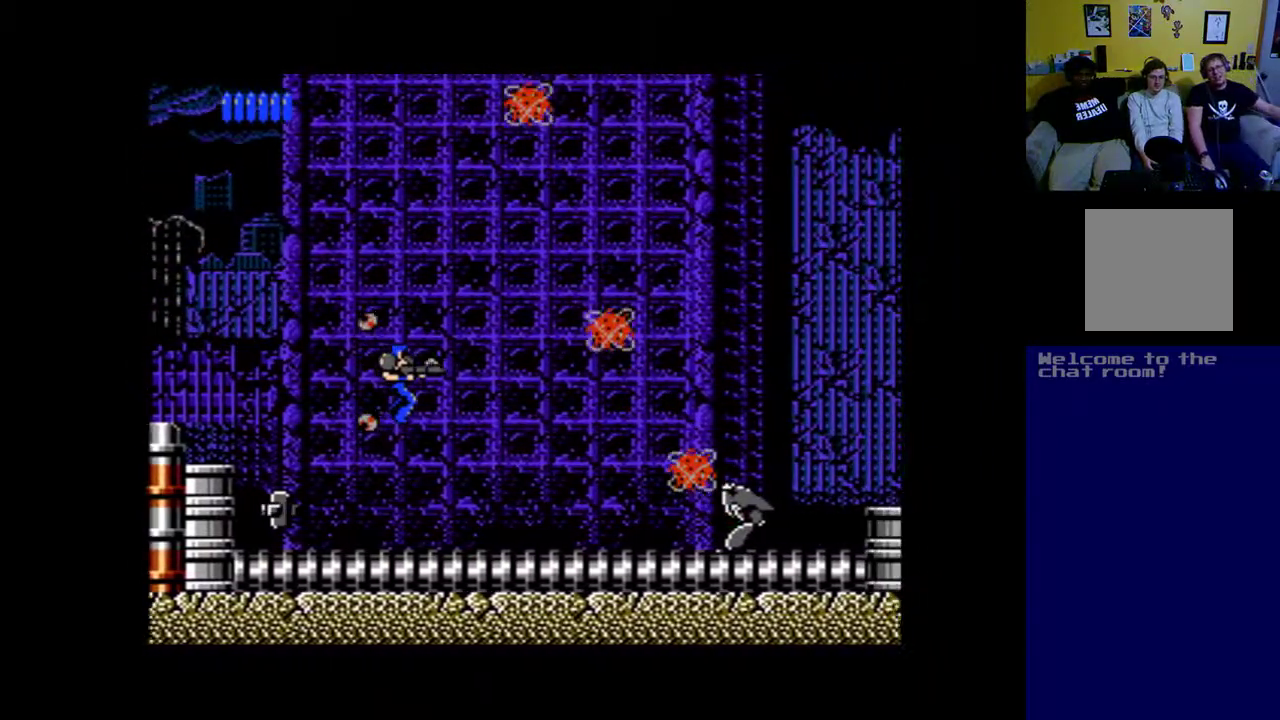
{"buttons": ["DPAD_DOWN"], "left_stick": "center", "right_stick": "center", "events": [[100, "X", "up"], [200, "X", "down"], [300, "DPAD_DOWN", "down"], [467, "X", "up"]]}
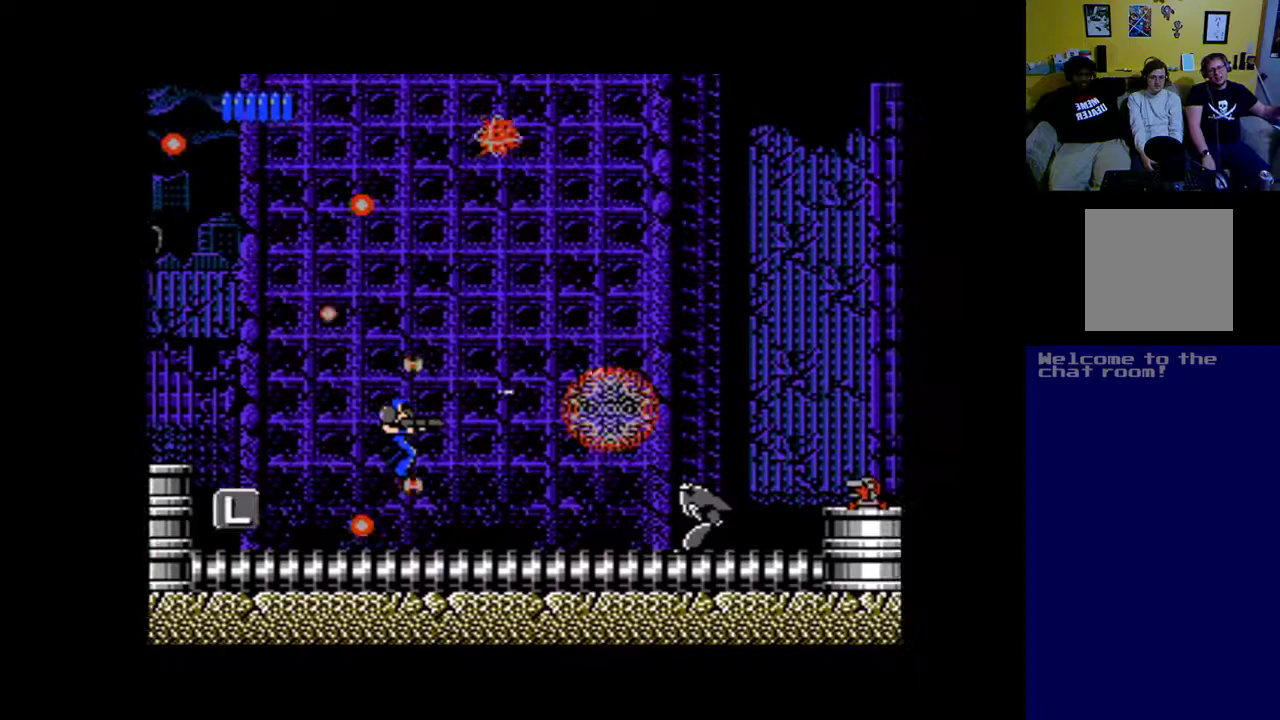
{"buttons": [], "left_stick": "center", "right_stick": "center", "events": [[33, "DPAD_DOWN", "up"], [67, "X", "down"], [133, "X", "up"], [200, "X", "down"], [300, "DPAD_DOWN", "down"], [300, "X", "up"], [400, "X", "down"], [467, "DPAD_DOWN", "up"], [467, "X", "up"]]}
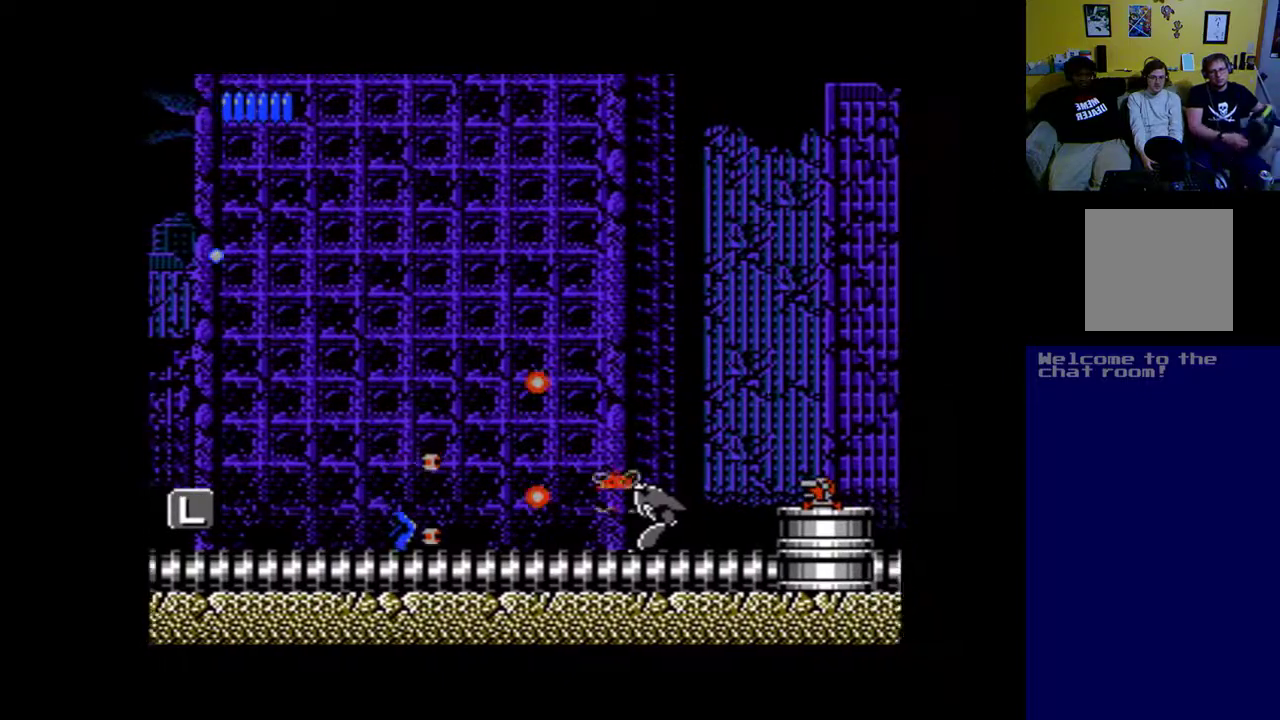
{"buttons": ["DPAD_LEFT"], "left_stick": "center", "right_stick": "center", "events": [[67, "X", "down"], [333, "X", "up"], [400, "DPAD_LEFT", "down"], [400, "X", "down"], [500, "X", "up"]]}
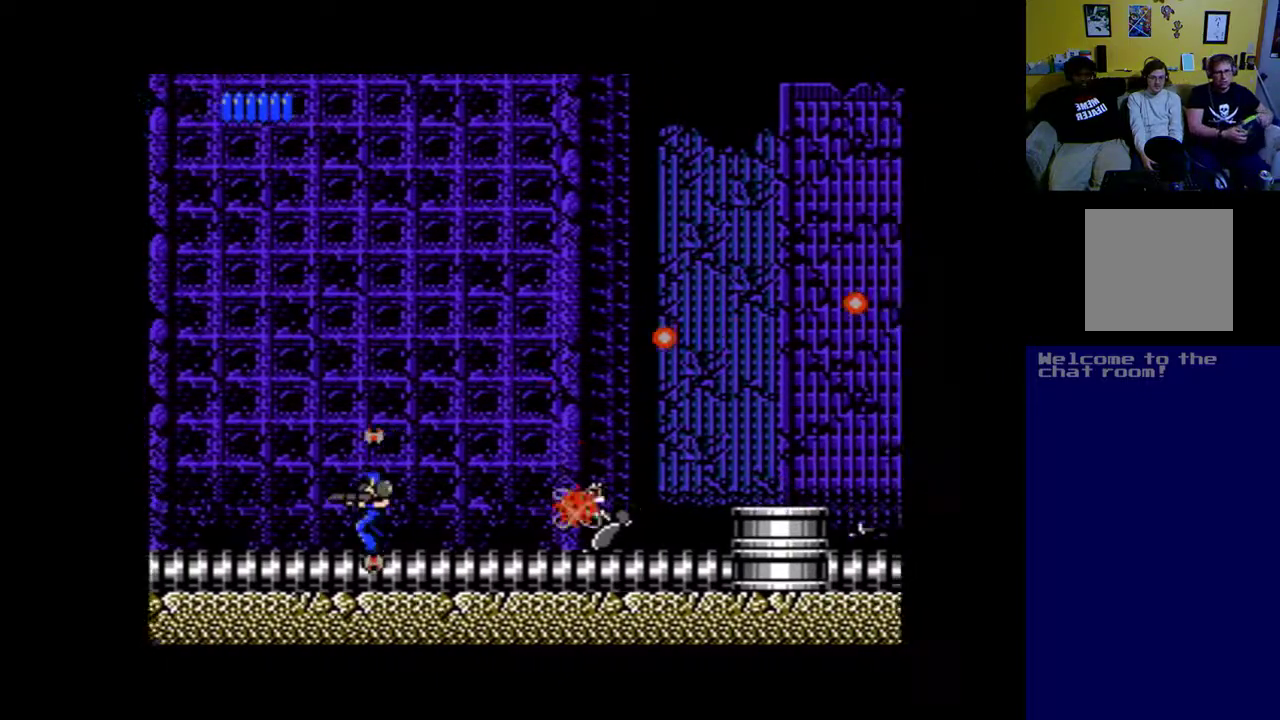
{"buttons": ["X", "DPAD_UP"], "left_stick": "center", "right_stick": "center", "events": [[67, "DPAD_LEFT", "up"], [67, "X", "down"], [333, "X", "up"], [367, "DPAD_UP", "down"], [400, "X", "down"]]}
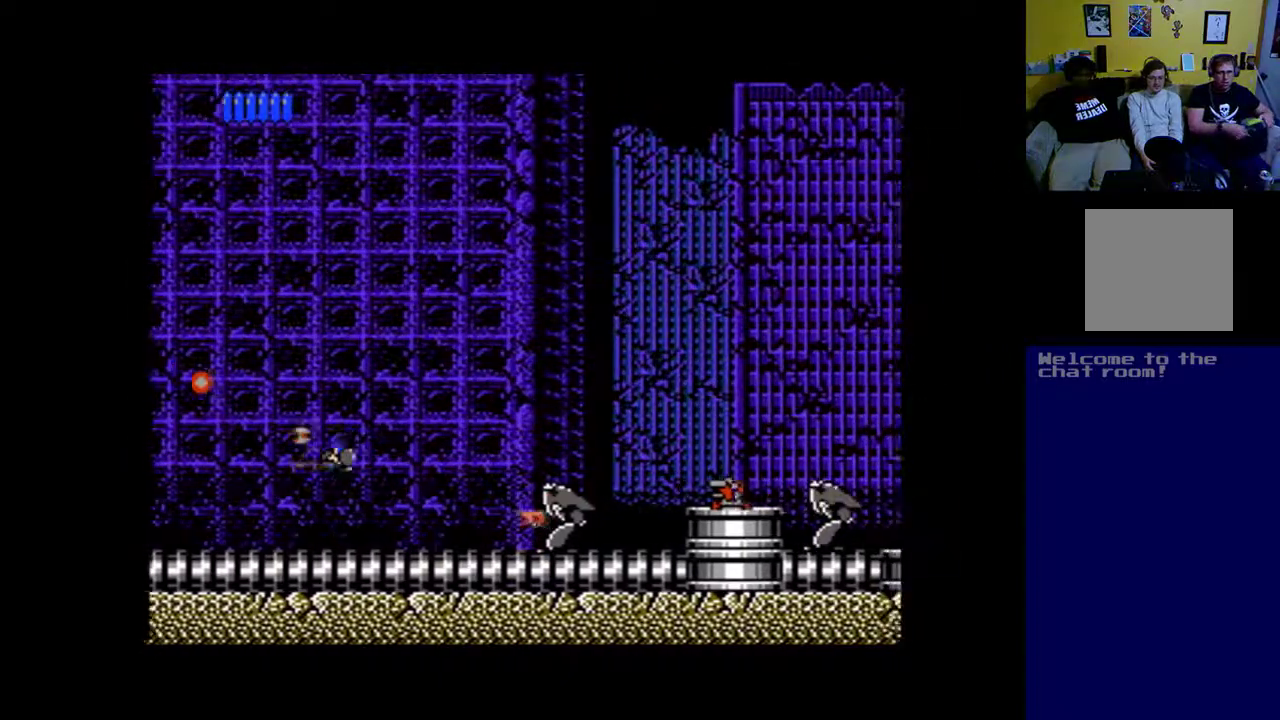
{"buttons": ["X", "DPAD_UP", "DPAD_RIGHT"], "left_stick": "center", "right_stick": "center", "events": [[33, "X", "up"], [133, "X", "down"], [200, "X", "up"], [300, "X", "down"], [400, "X", "up"], [467, "X", "down"], [500, "DPAD_RIGHT", "down"]]}
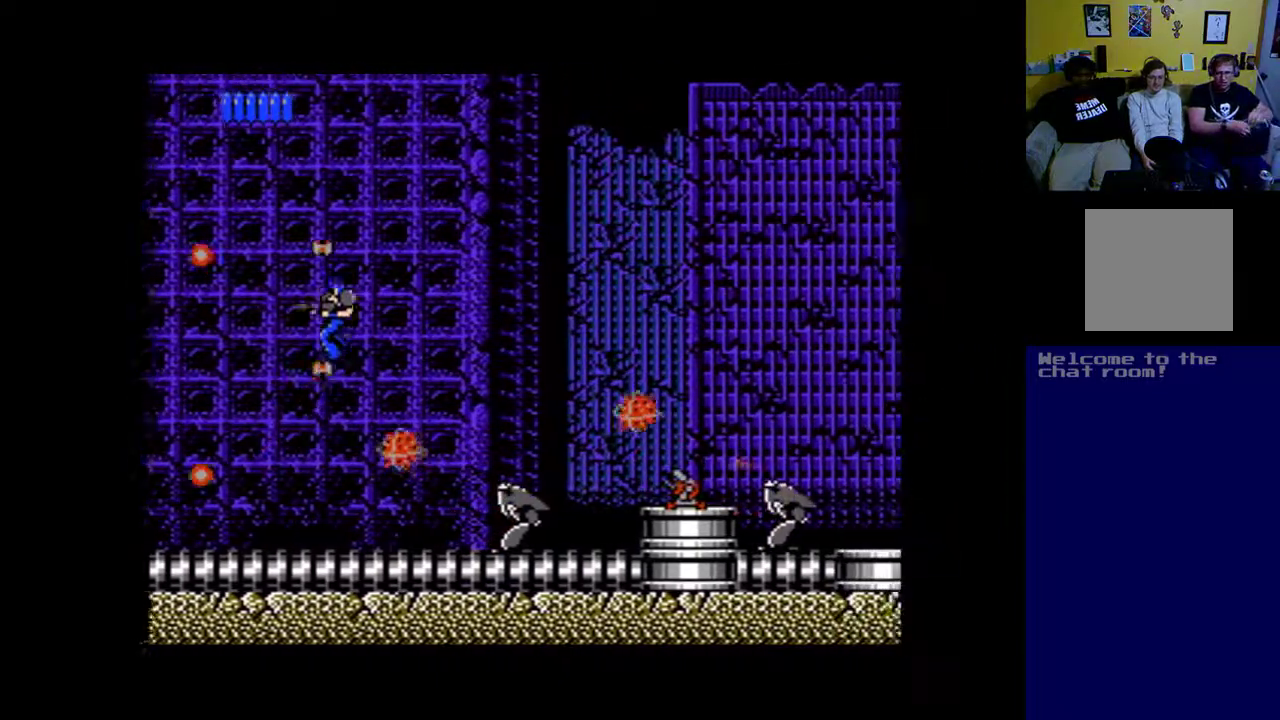
{"buttons": ["DPAD_UP", "DPAD_LEFT"], "left_stick": "center", "right_stick": "center", "events": [[33, "DPAD_UP", "up"], [67, "X", "up"], [167, "X", "down"], [400, "DPAD_UP", "down"], [467, "DPAD_RIGHT", "up"], [467, "X", "up"], [500, "DPAD_LEFT", "down"]]}
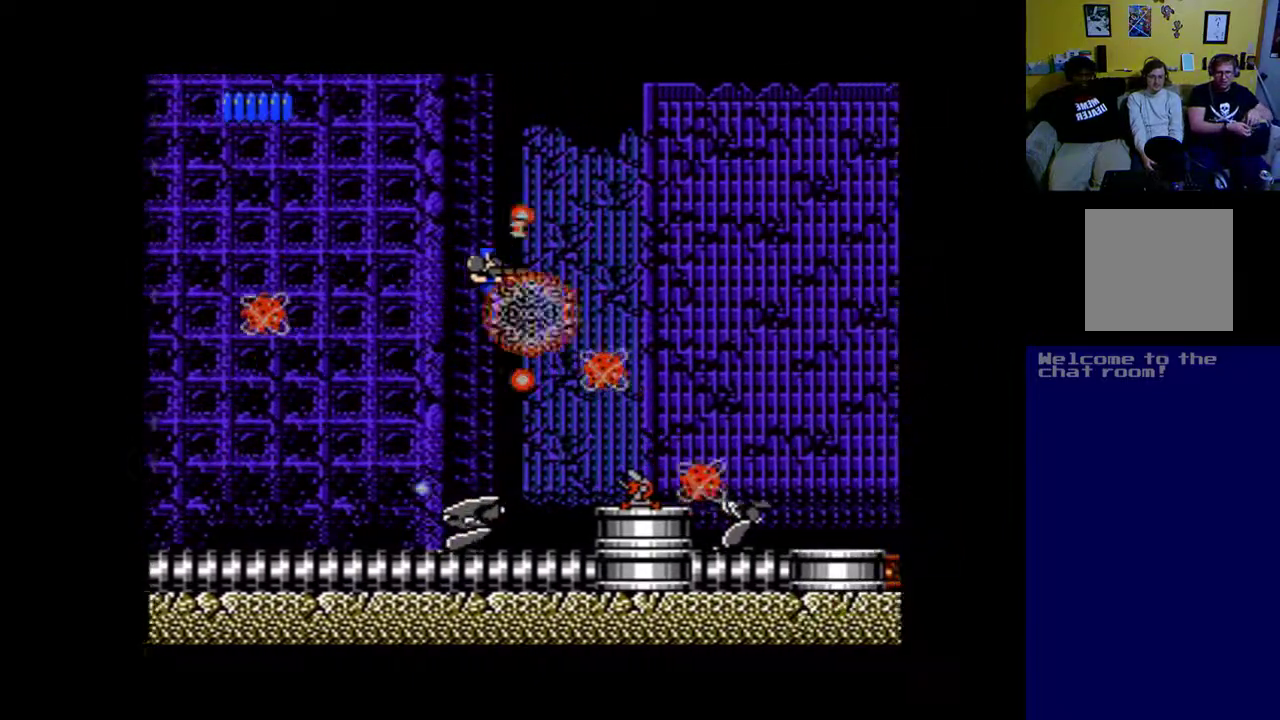
{"buttons": ["X"], "left_stick": "center", "right_stick": "center", "events": [[33, "X", "down"], [67, "DPAD_UP", "up"], [100, "X", "up"], [200, "DPAD_DOWN", "down"], [233, "X", "down"], [300, "X", "up"], [400, "X", "down"], [433, "DPAD_DOWN", "up"], [467, "DPAD_LEFT", "up"]]}
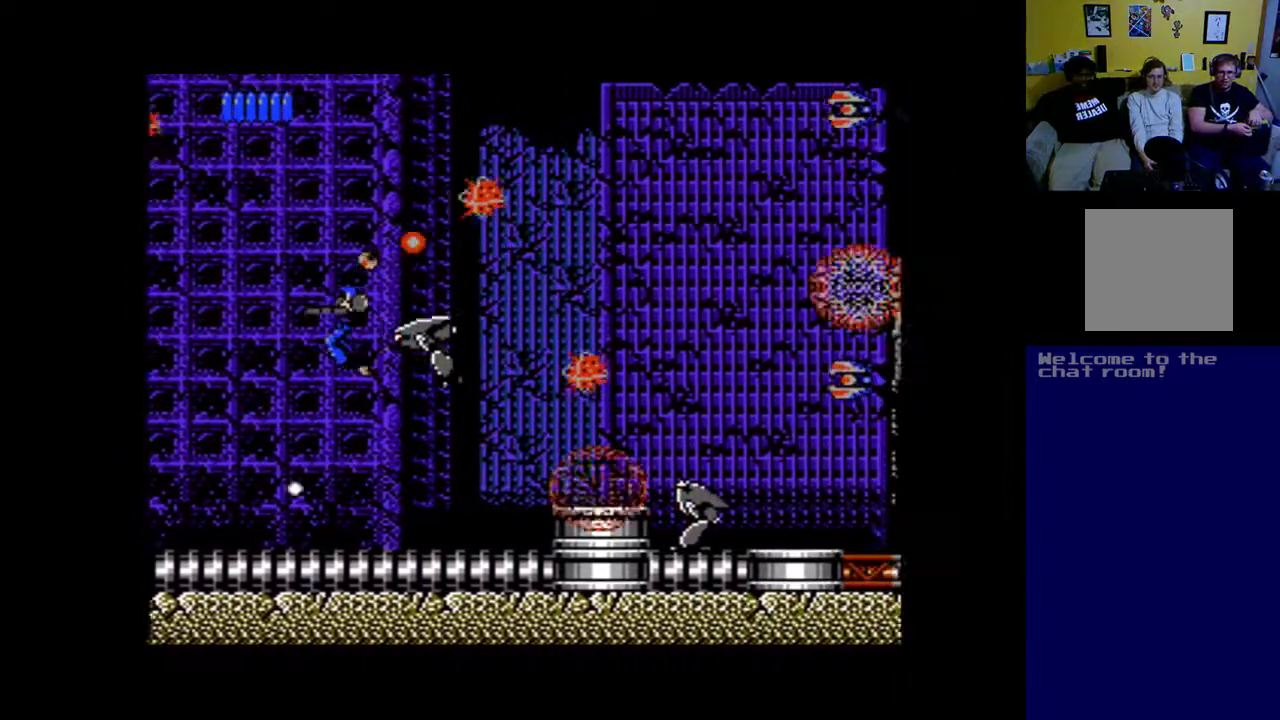
{"buttons": ["X", "DPAD_DOWN"], "left_stick": "center", "right_stick": "center", "events": [[33, "DPAD_LEFT", "down"], [67, "DPAD_UP", "down"], [167, "X", "up"], [233, "X", "down"], [267, "DPAD_UP", "up"], [433, "DPAD_DOWN", "down"], [433, "DPAD_LEFT", "up"]]}
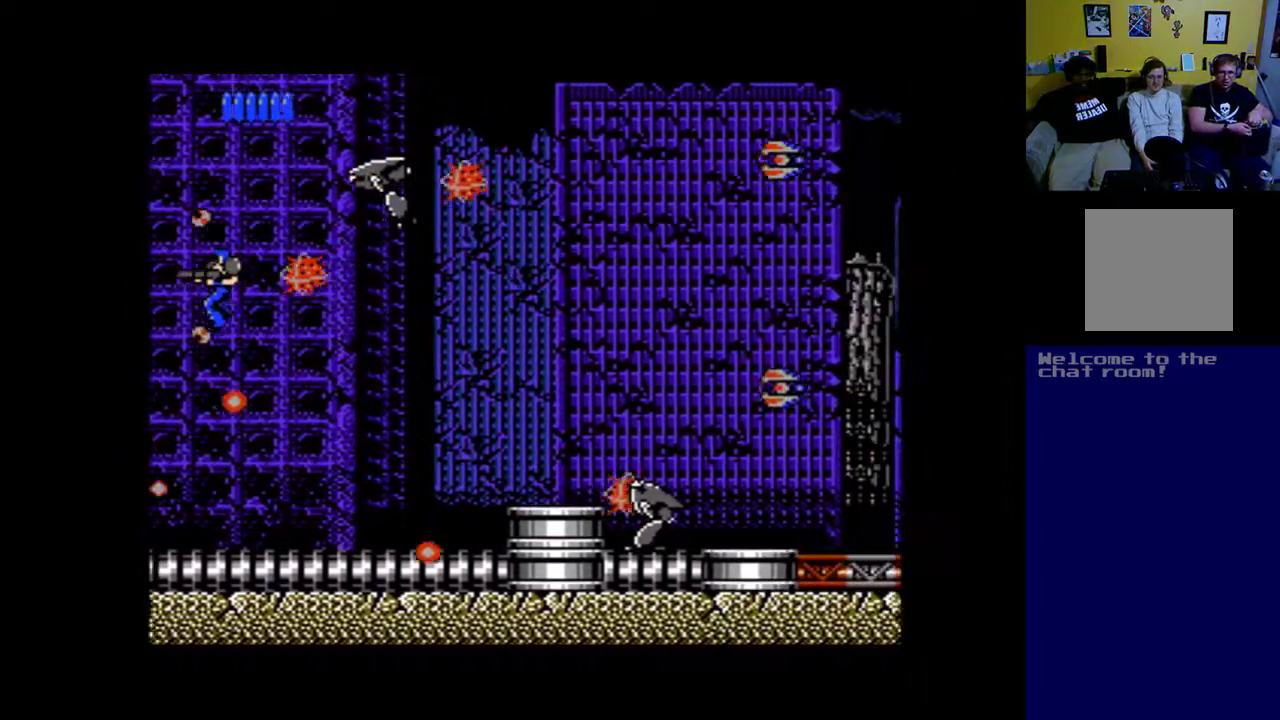
{"buttons": ["X", "DPAD_DOWN"], "left_stick": "center", "right_stick": "center", "events": [[33, "DPAD_RIGHT", "down"], [233, "X", "up"], [300, "X", "down"], [400, "X", "up"], [433, "DPAD_RIGHT", "up"], [500, "X", "down"]]}
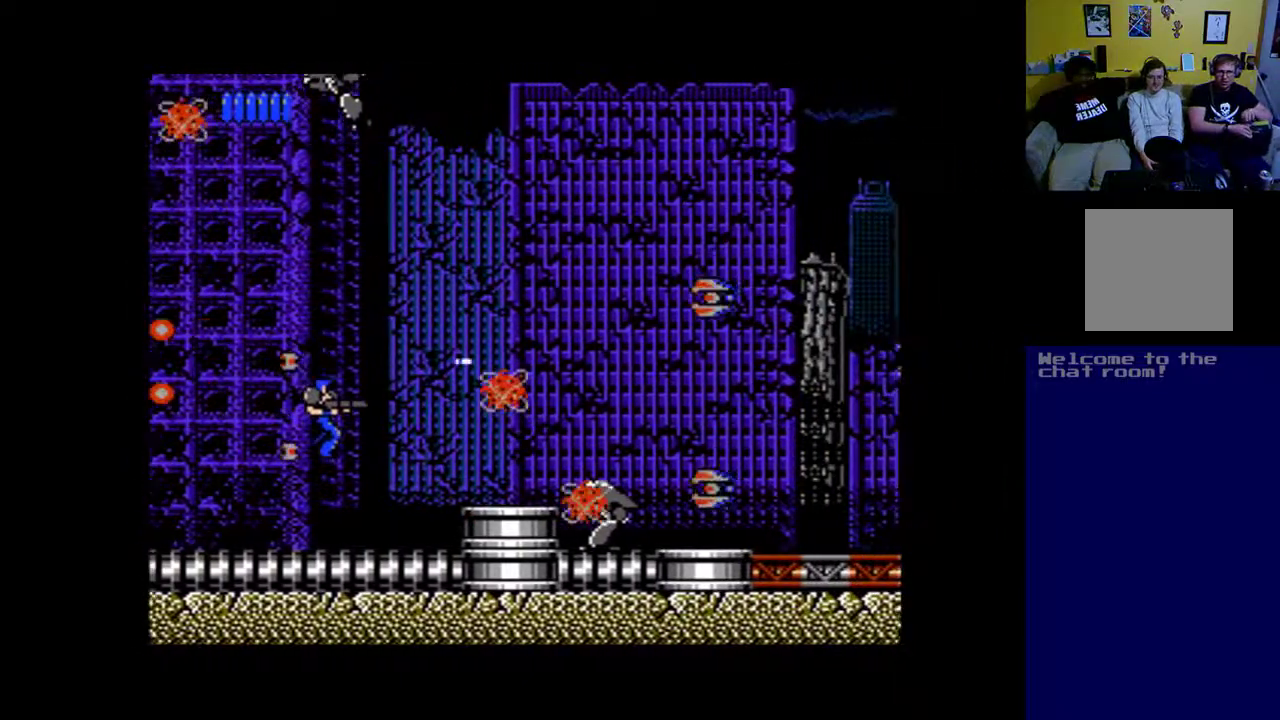
{"buttons": [], "left_stick": "center", "right_stick": "center", "events": [[233, "DPAD_DOWN", "up"], [467, "X", "up"]]}
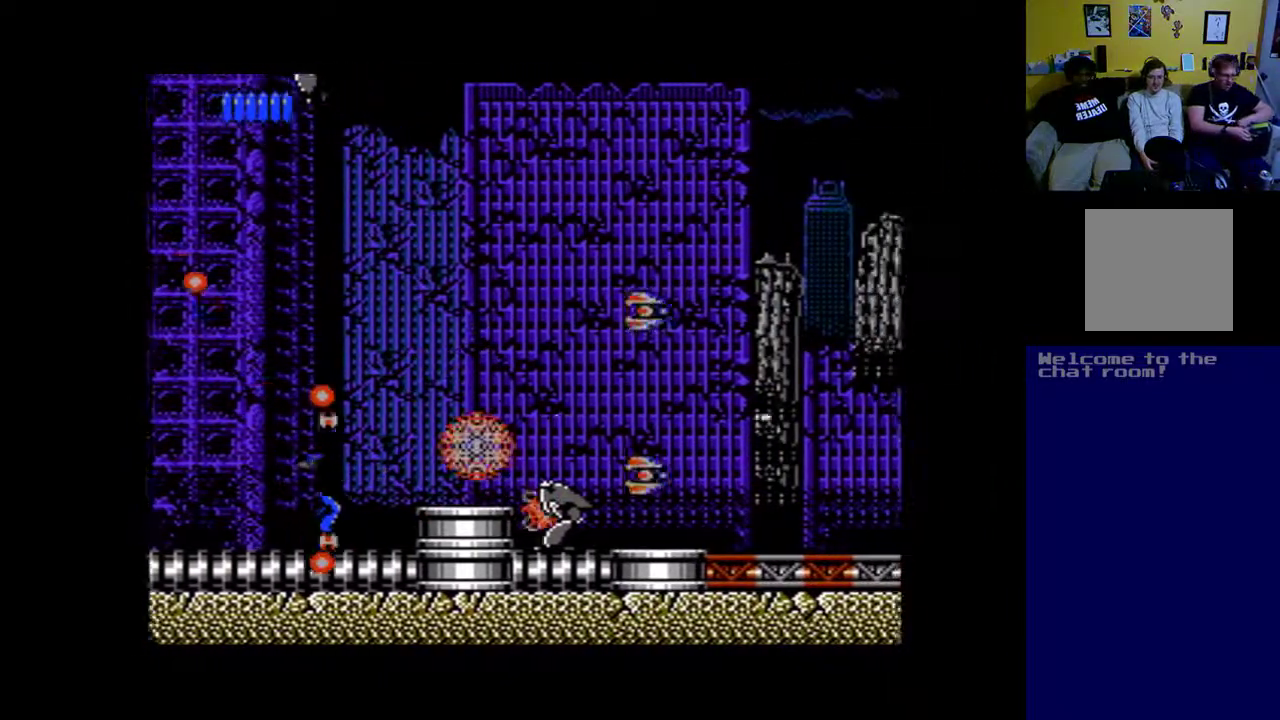
{"buttons": ["X", "DPAD_UP", "DPAD_LEFT"], "left_stick": "center", "right_stick": "center", "events": [[67, "X", "down"], [133, "DPAD_LEFT", "down"], [200, "X", "up"], [267, "DPAD_UP", "down"], [267, "X", "down"]]}
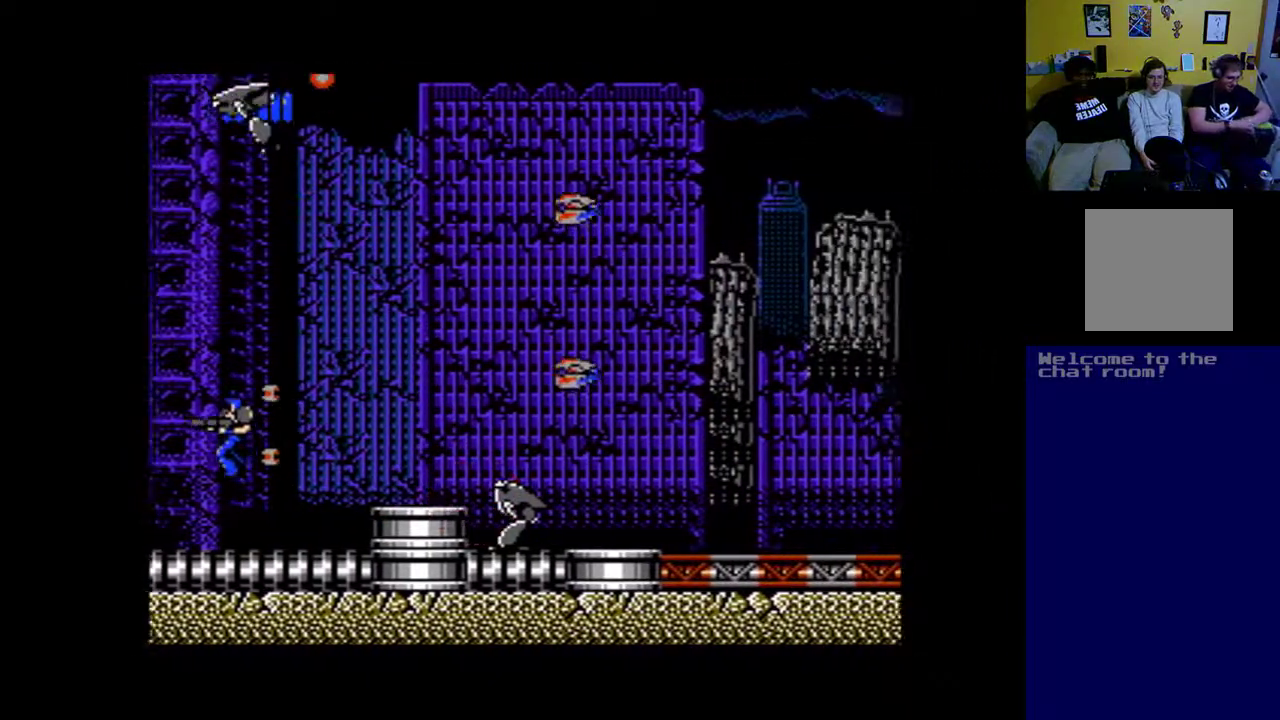
{"buttons": ["X", "DPAD_DOWN"], "left_stick": "center", "right_stick": "center", "events": [[67, "X", "up"], [100, "DPAD_LEFT", "up"], [167, "X", "down"], [233, "DPAD_LEFT", "down"], [233, "DPAD_UP", "up"], [267, "DPAD_DOWN", "down"], [267, "DPAD_LEFT", "up"], [267, "X", "up"], [367, "X", "down"]]}
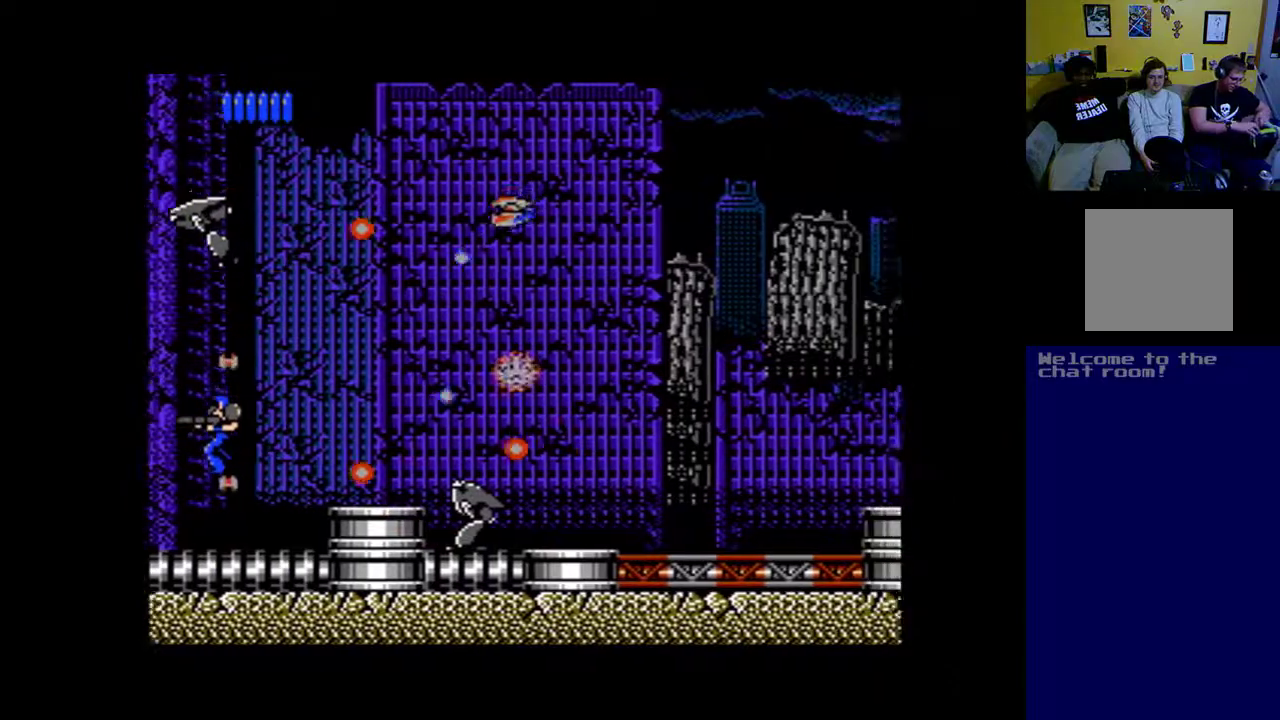
{"buttons": ["DPAD_UP", "DPAD_RIGHT"], "left_stick": "center", "right_stick": "center"}
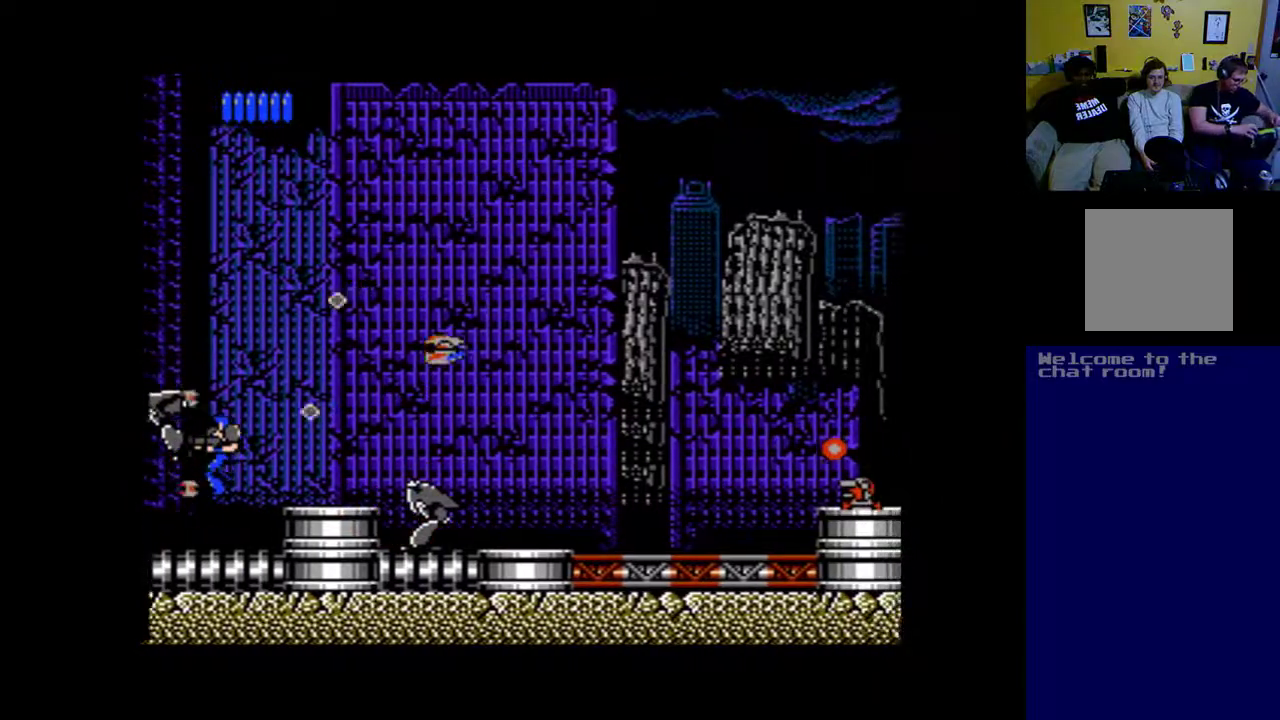
{"buttons": ["DPAD_UP", "DPAD_LEFT"], "left_stick": "center", "right_stick": "center"}
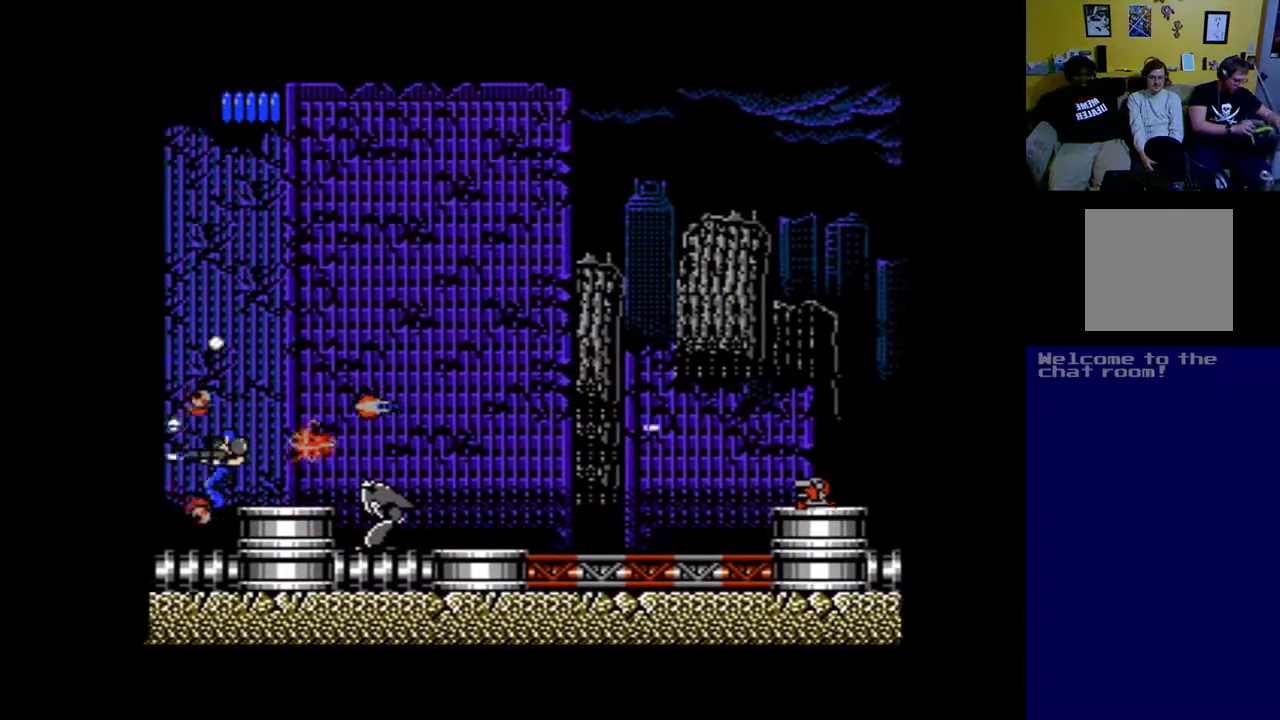
{"buttons": ["X", "DPAD_UP", "DPAD_RIGHT"], "left_stick": "center", "right_stick": "center"}
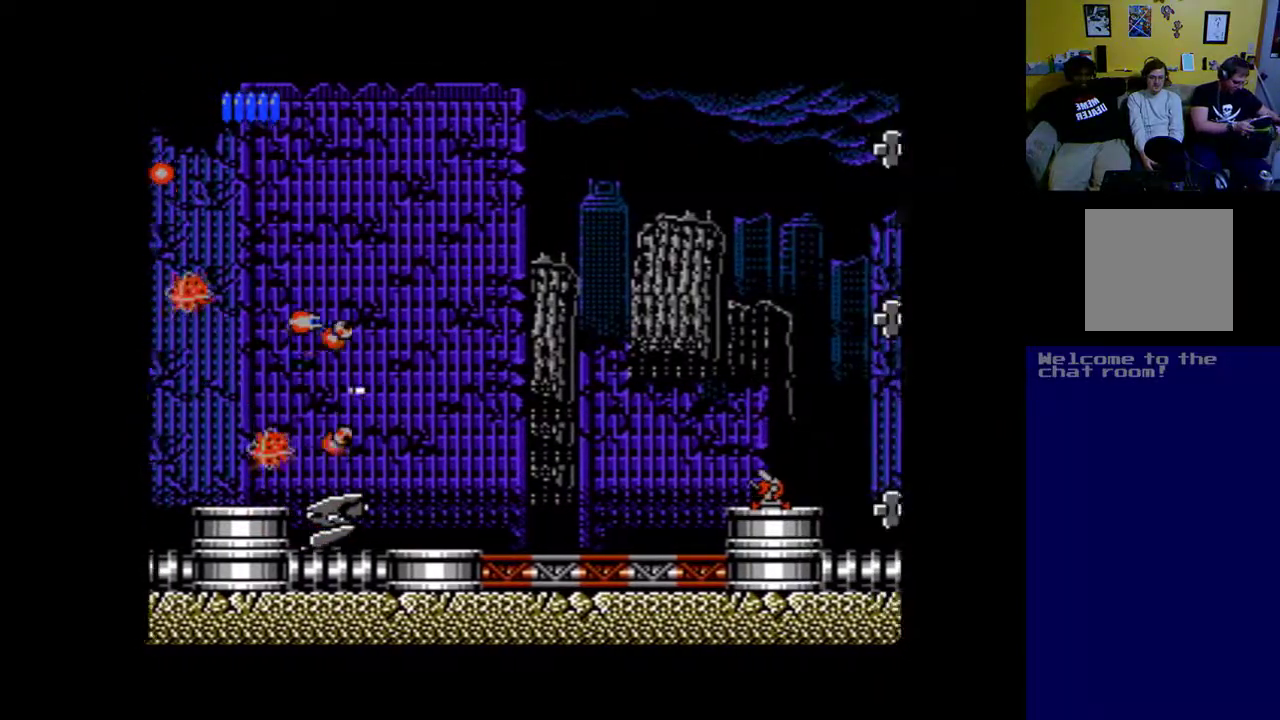
{"buttons": ["X", "DPAD_UP", "DPAD_RIGHT"], "left_stick": "center", "right_stick": "center", "events": [[33, "X", "up"], [133, "X", "down"], [233, "X", "up"], [300, "X", "down"], [400, "X", "up"], [500, "X", "down"]]}
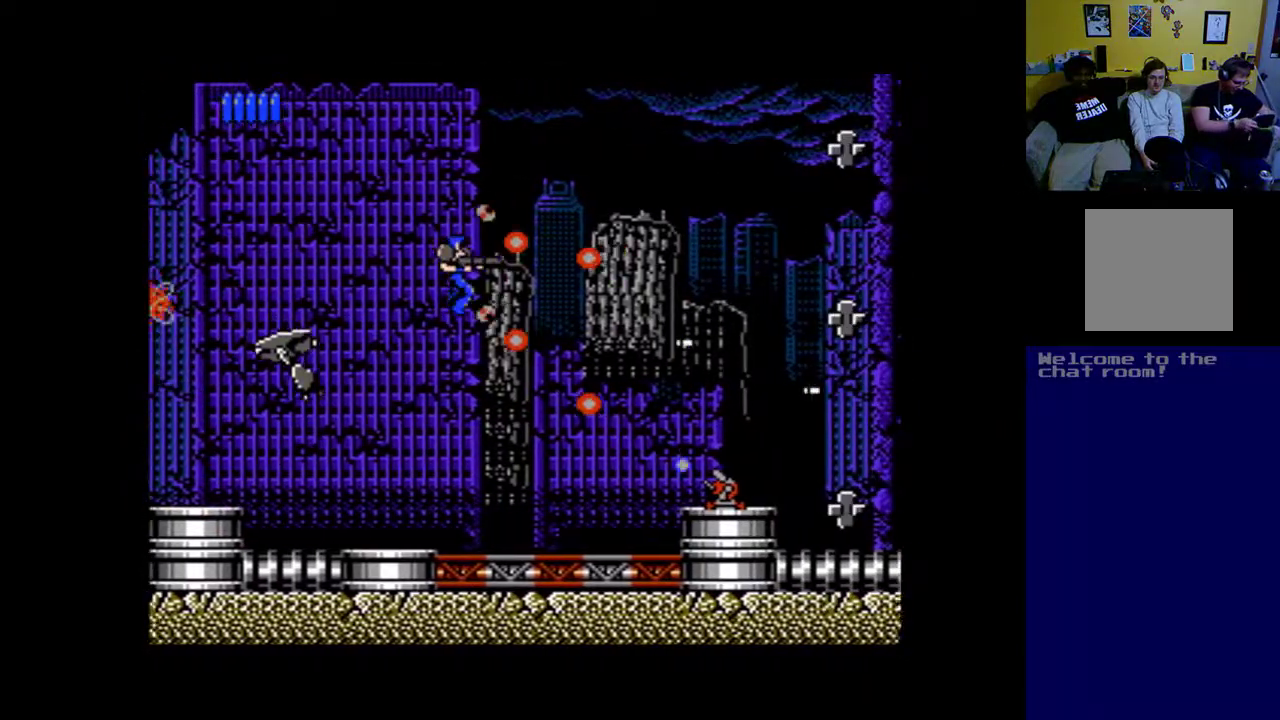
{"buttons": ["DPAD_UP", "DPAD_LEFT"], "left_stick": "center", "right_stick": "center", "events": [[100, "DPAD_UP", "up"], [167, "DPAD_DOWN", "down"], [200, "DPAD_RIGHT", "up"], [300, "DPAD_LEFT", "down"], [333, "DPAD_DOWN", "up"], [467, "DPAD_UP", "down"], [500, "X", "up"]]}
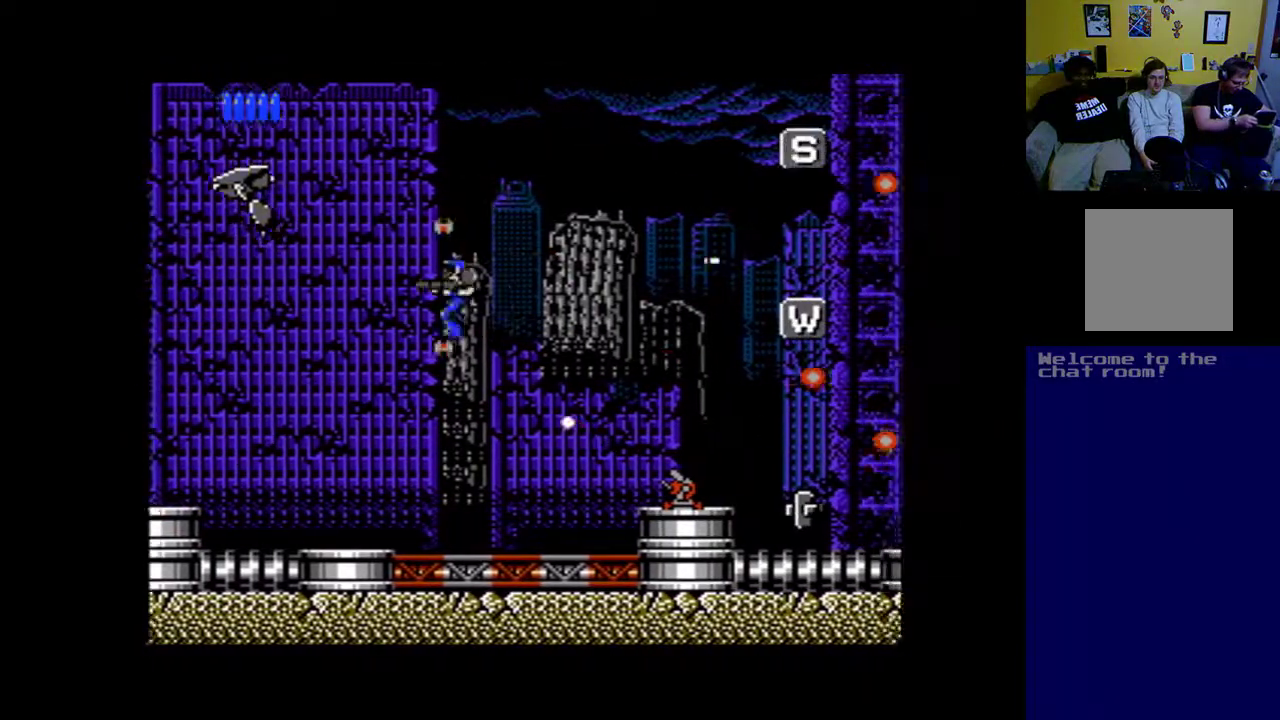
{"buttons": ["DPAD_RIGHT"], "left_stick": "center", "right_stick": "center", "events": [[100, "X", "down"], [133, "DPAD_LEFT", "up"], [167, "X", "up"], [200, "DPAD_RIGHT", "down"], [267, "X", "down"], [300, "DPAD_UP", "up"], [500, "X", "up"]]}
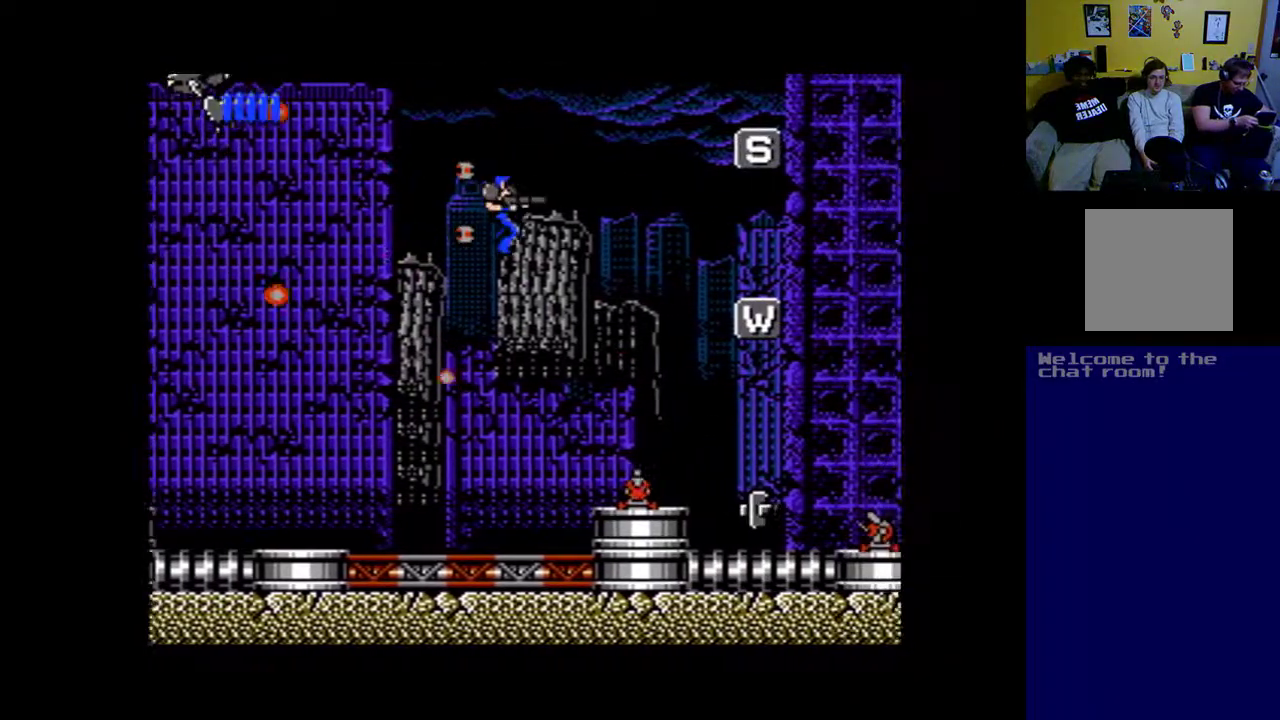
{"buttons": ["DPAD_RIGHT"], "left_stick": "center", "right_stick": "center", "events": [[100, "X", "down"], [200, "DPAD_UP", "down"], [233, "X", "up"], [500, "DPAD_UP", "up"]]}
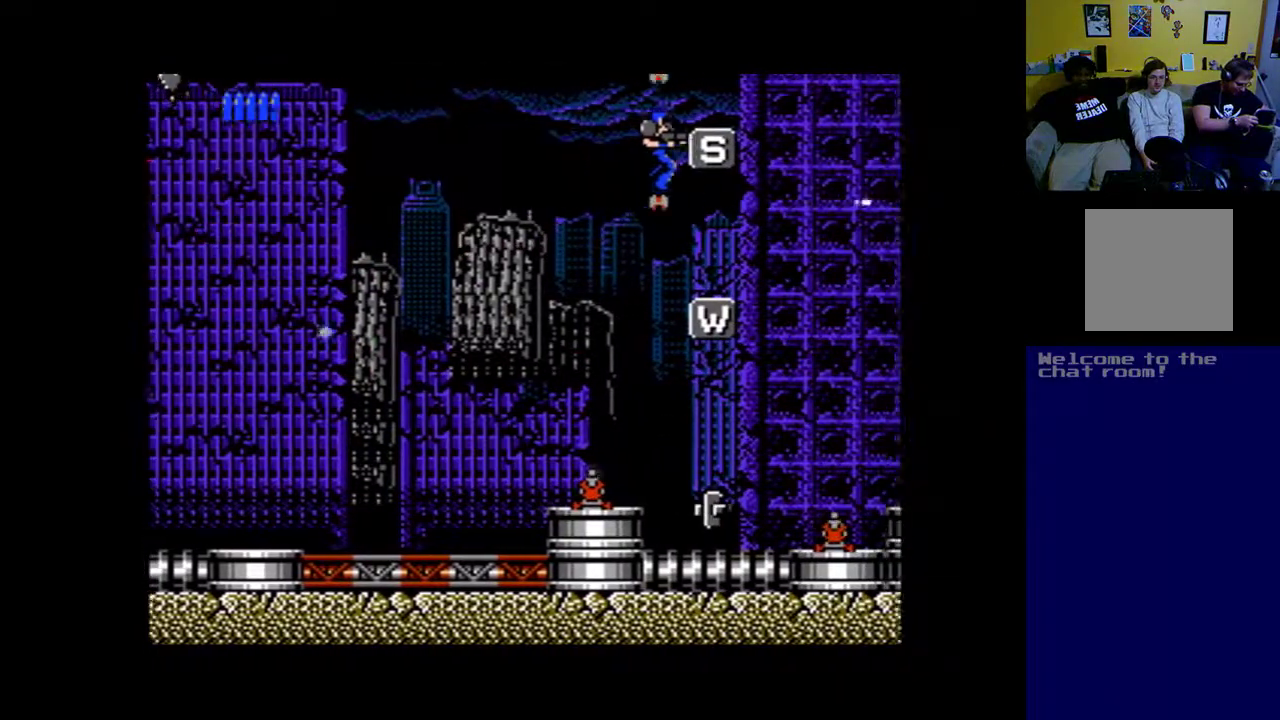
{"buttons": ["X", "DPAD_DOWN", "DPAD_LEFT"], "left_stick": "center", "right_stick": "center", "events": [[167, "DPAD_DOWN", "down"], [200, "DPAD_RIGHT", "up"], [333, "DPAD_LEFT", "down"], [467, "X", "down"]]}
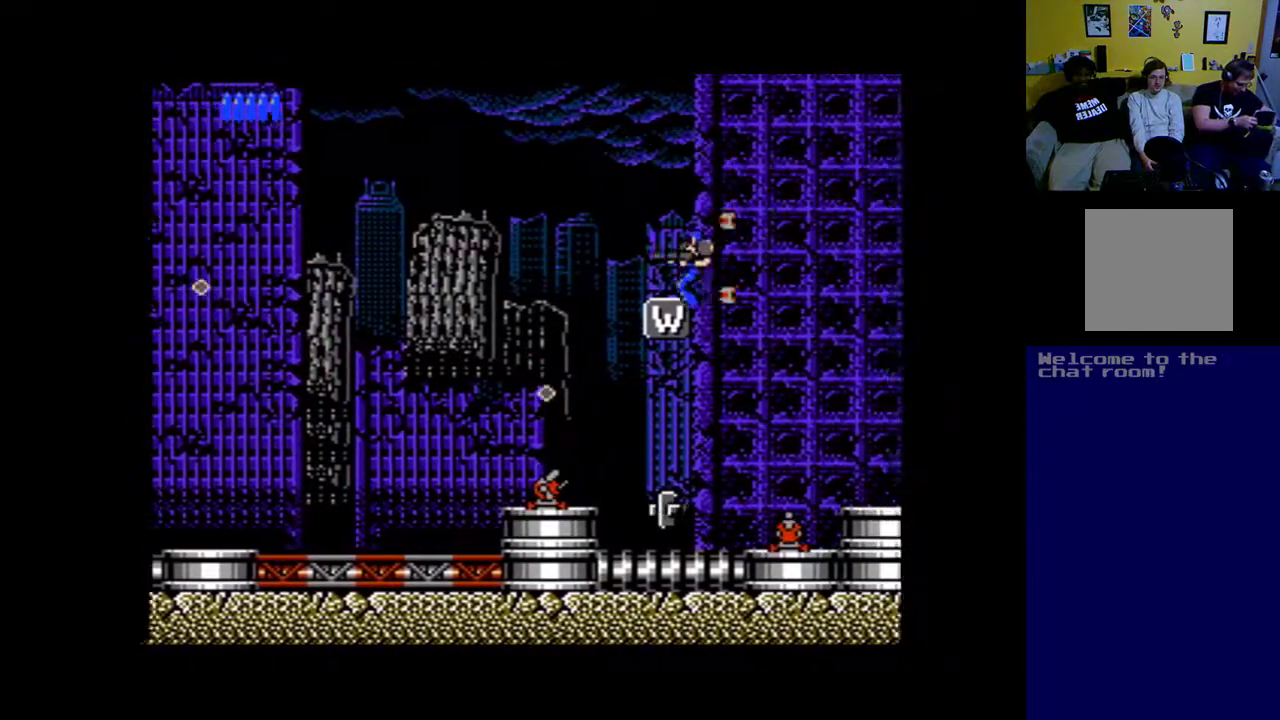
{"buttons": ["X", "DPAD_UP"], "left_stick": "center", "right_stick": "center", "events": [[67, "X", "up"], [100, "DPAD_LEFT", "up"], [133, "X", "down"], [267, "DPAD_RIGHT", "down"], [300, "DPAD_DOWN", "up"], [367, "DPAD_UP", "down"], [467, "DPAD_RIGHT", "up"]]}
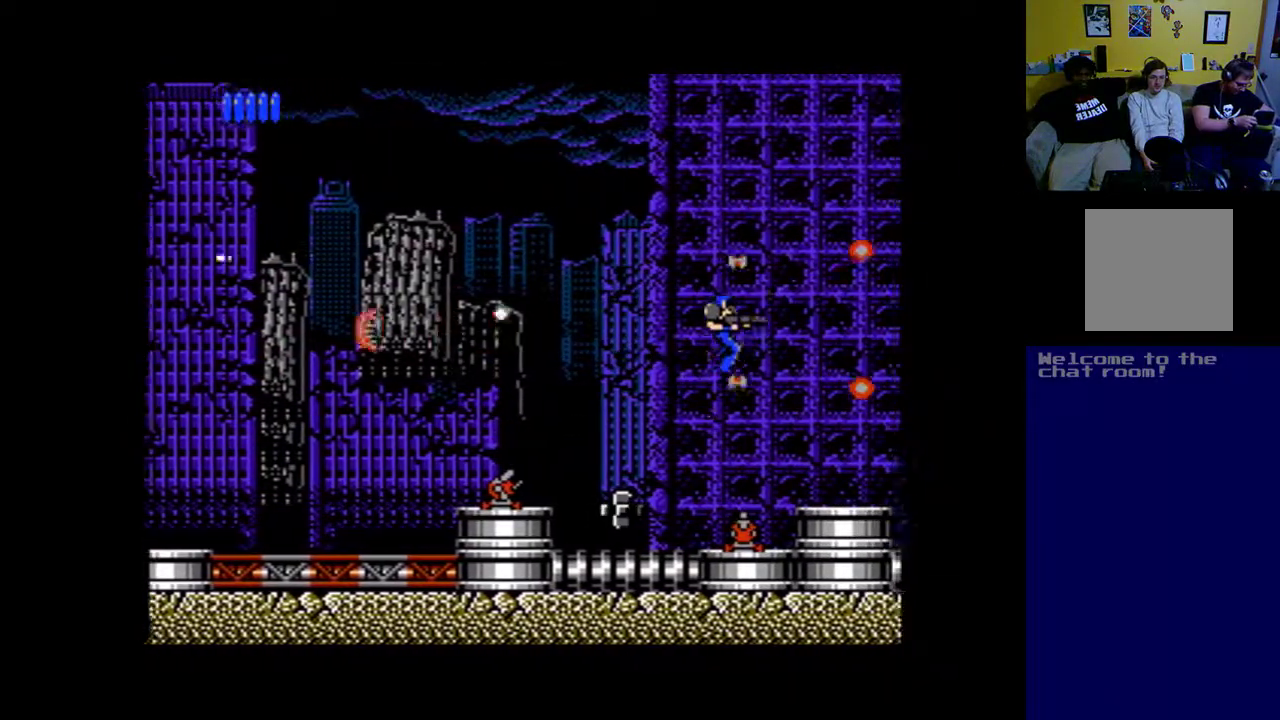
{"buttons": ["X", "DPAD_LEFT"], "left_stick": "center", "right_stick": "center", "events": [[100, "DPAD_LEFT", "down"], [100, "X", "up"], [200, "DPAD_UP", "up"], [200, "X", "down"], [300, "X", "up"], [333, "DPAD_DOWN", "down"], [367, "X", "down"], [500, "DPAD_DOWN", "up"]]}